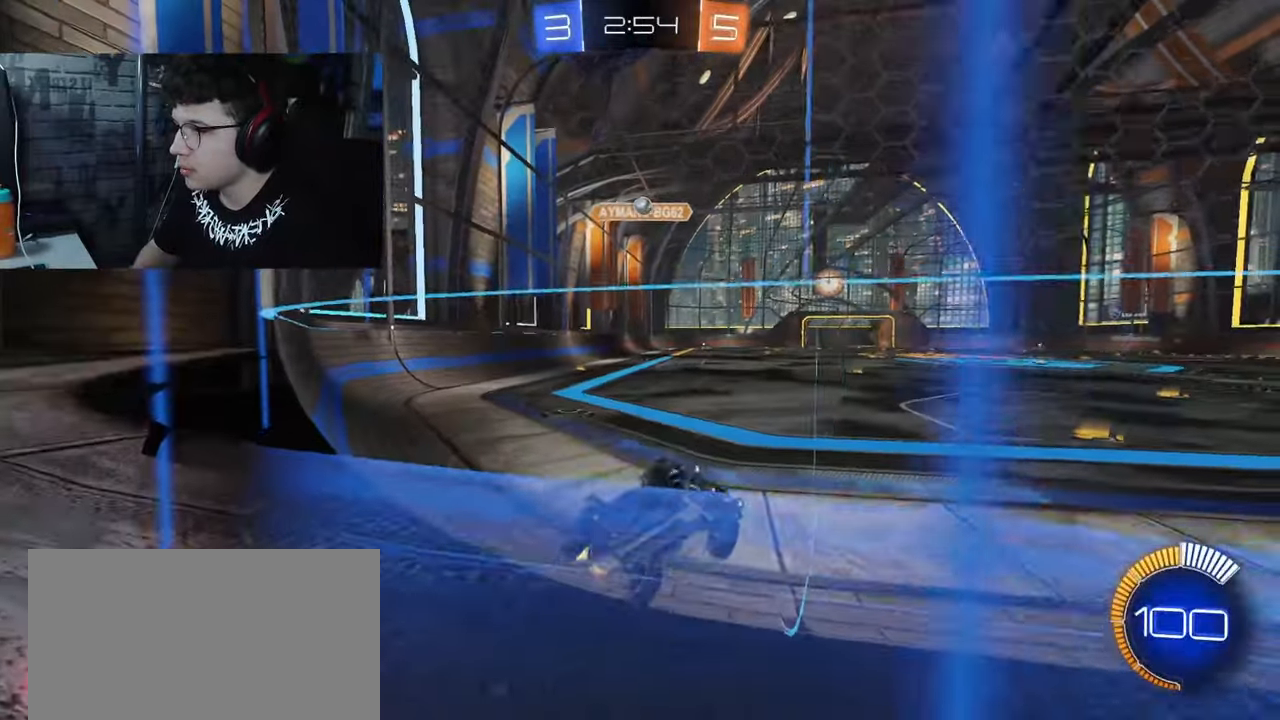
Gameplay with a controller (PlayStation layout); each line is a JSON object with the inputs held at the frame after it. "events" lists button and stick changes between this image and that frame as [ms after this image, input, new state], when the widget could be followed in between.
{"buttons": ["R2"], "left_stick": "left", "right_stick": "center", "events": [[33, "L2", "up"], [333, "left_stick", "left"]]}
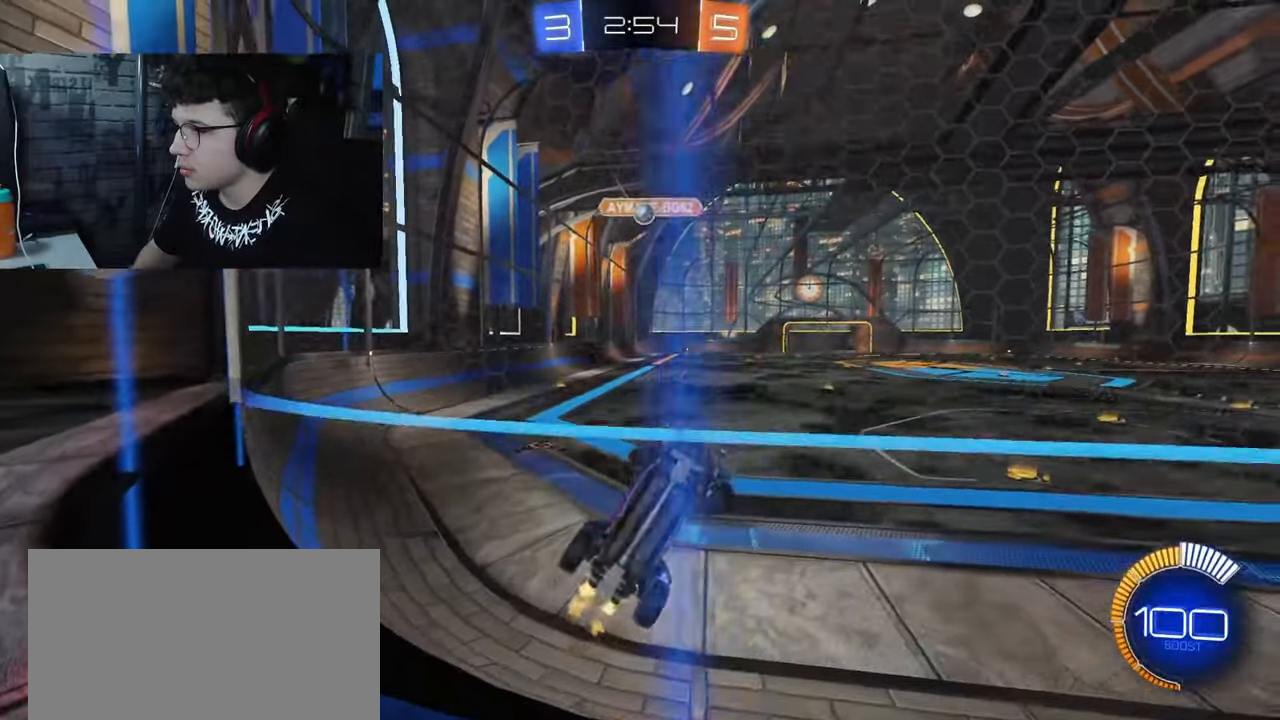
{"buttons": ["R2"], "left_stick": "left", "right_stick": "center", "events": [[250, "L1", "down"], [450, "L1", "up"]]}
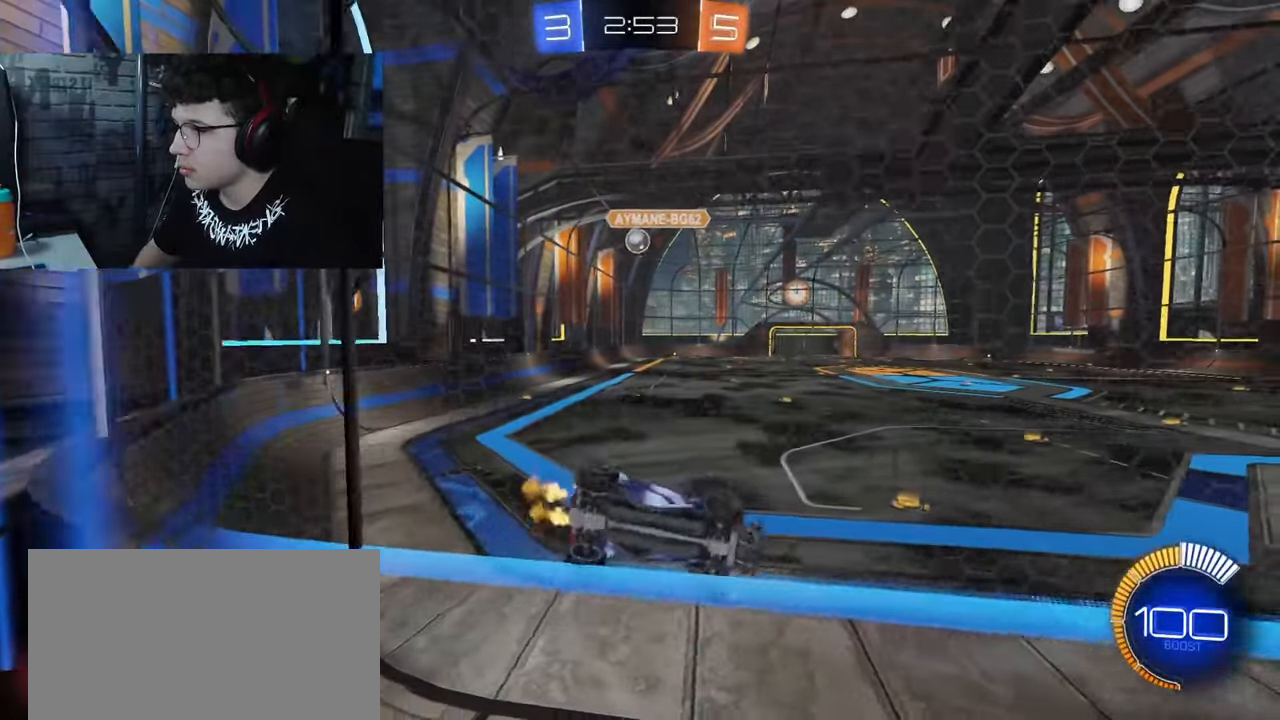
{"buttons": ["R1", "R2"], "left_stick": "left", "right_stick": "center", "events": [[217, "R1", "down"]]}
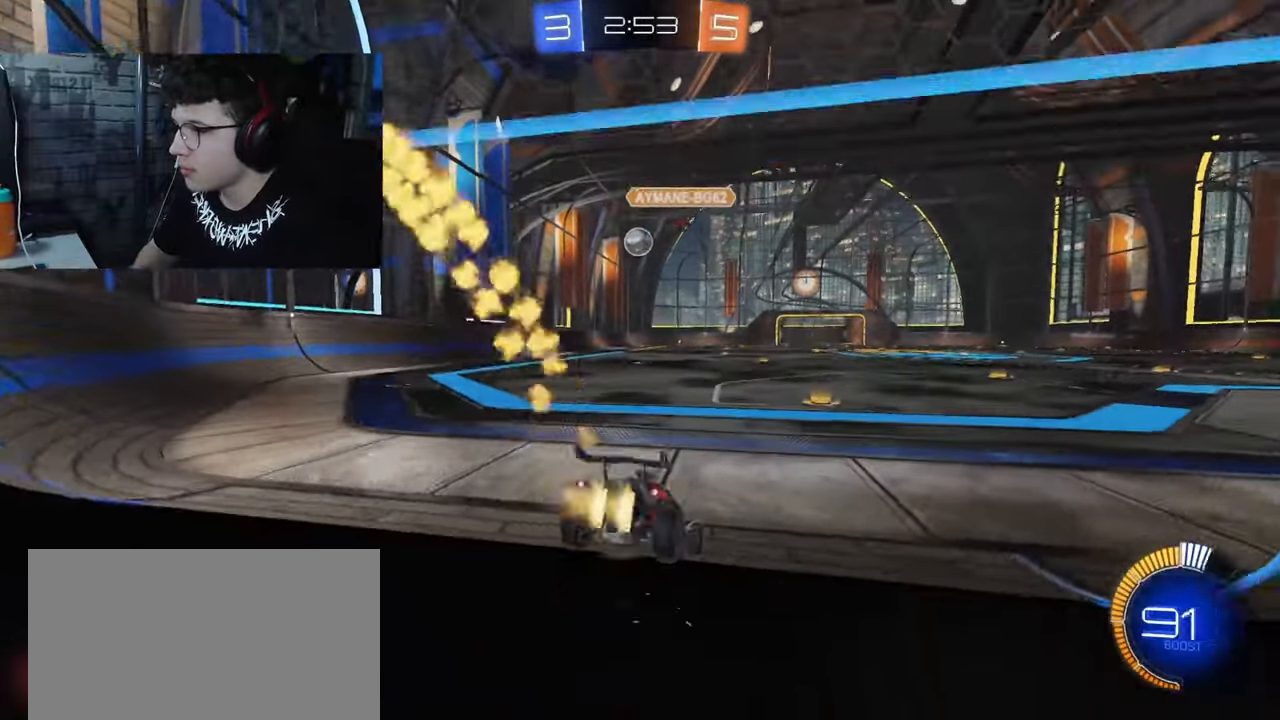
{"buttons": ["CROSS", "R1", "R2"], "left_stick": "down-left", "right_stick": "center", "events": [[417, "left_stick", "down-left"], [467, "CROSS", "down"]]}
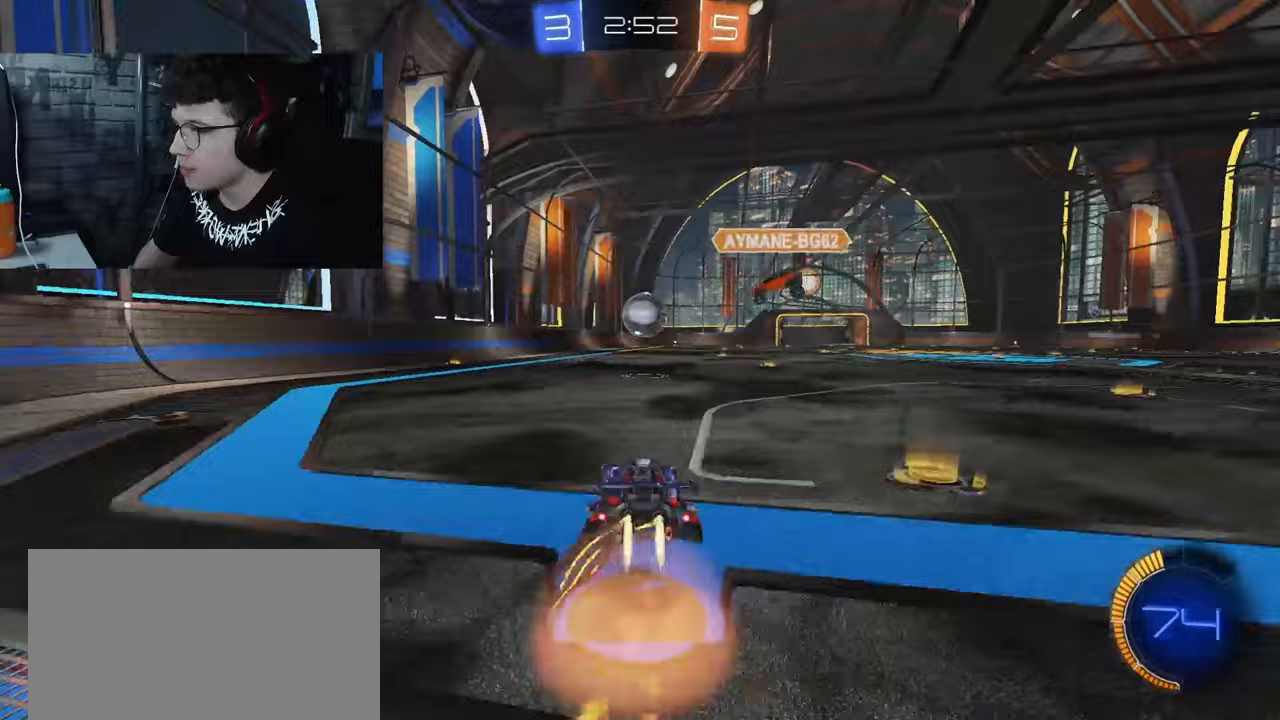
{"buttons": ["CROSS", "L1", "R1", "R2"], "left_stick": "up-right", "right_stick": "center", "events": [[133, "left_stick", "down-right"], [283, "left_stick", "right"], [333, "CROSS", "up"], [400, "left_stick", "up-right"], [417, "L1", "down"], [433, "CROSS", "down"]]}
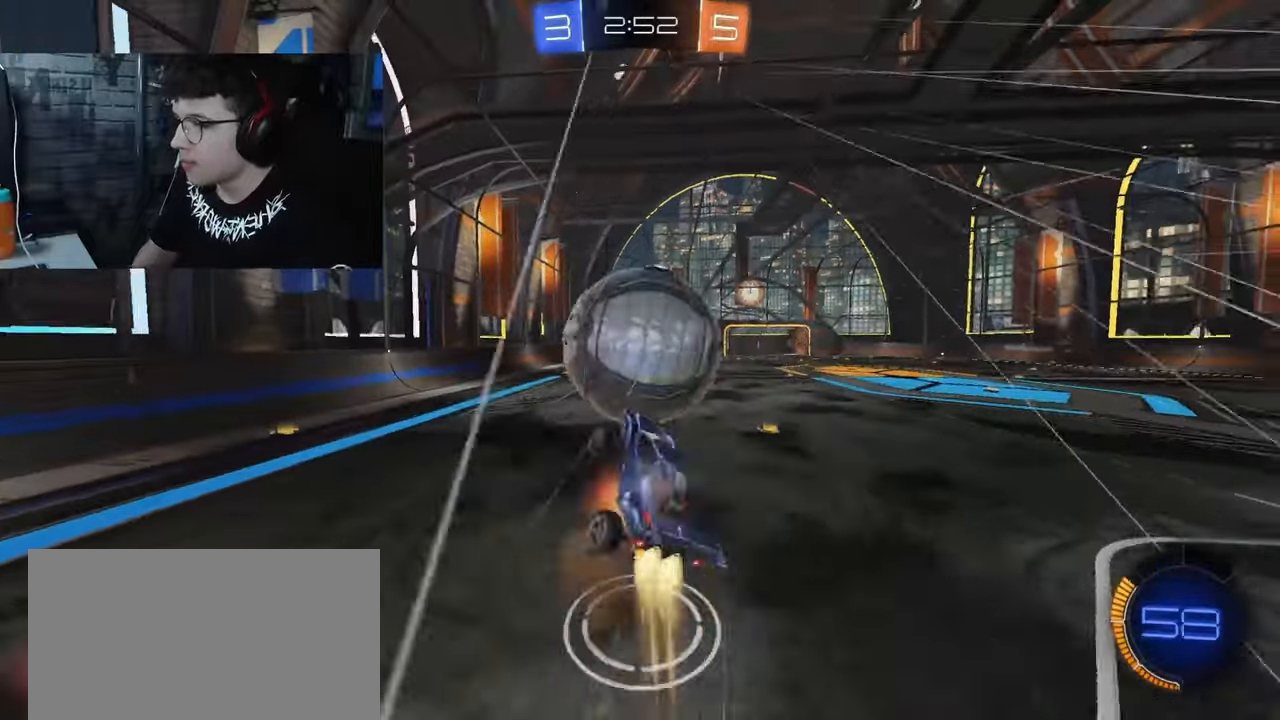
{"buttons": ["R2"], "left_stick": "center", "right_stick": "center", "events": [[117, "R1", "up"], [150, "CROSS", "up"], [167, "left_stick", "down-right"], [350, "L1", "up"], [483, "left_stick", "center"]]}
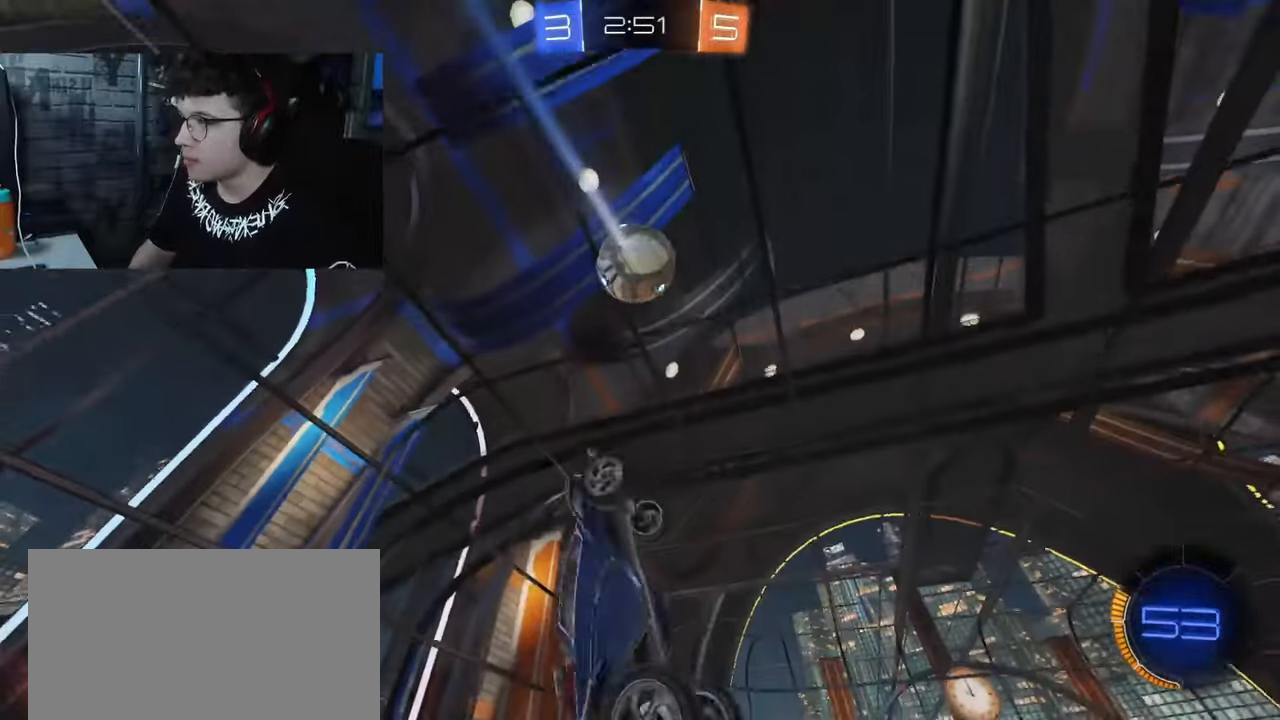
{"buttons": ["R2"], "left_stick": "left", "right_stick": "center", "events": [[33, "R2", "up"], [83, "R2", "down"], [83, "left_stick", "up"], [433, "left_stick", "left"]]}
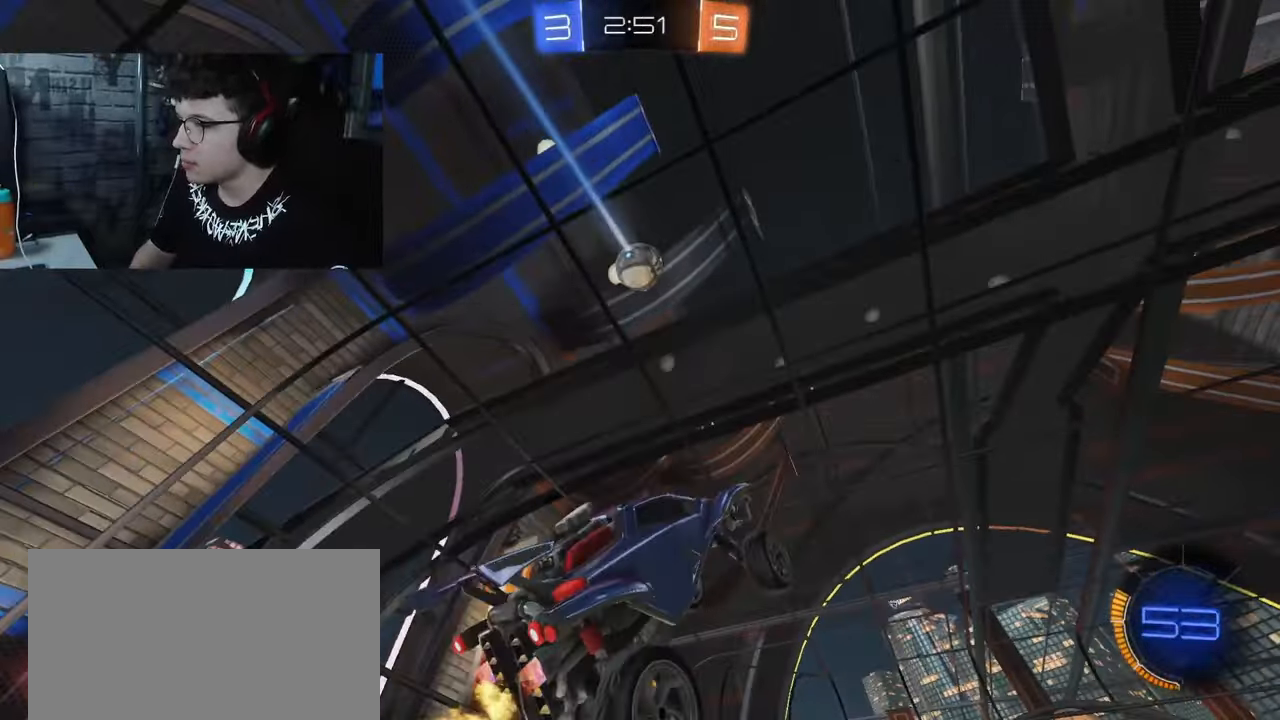
{"buttons": ["R2"], "left_stick": "left", "right_stick": "center", "events": []}
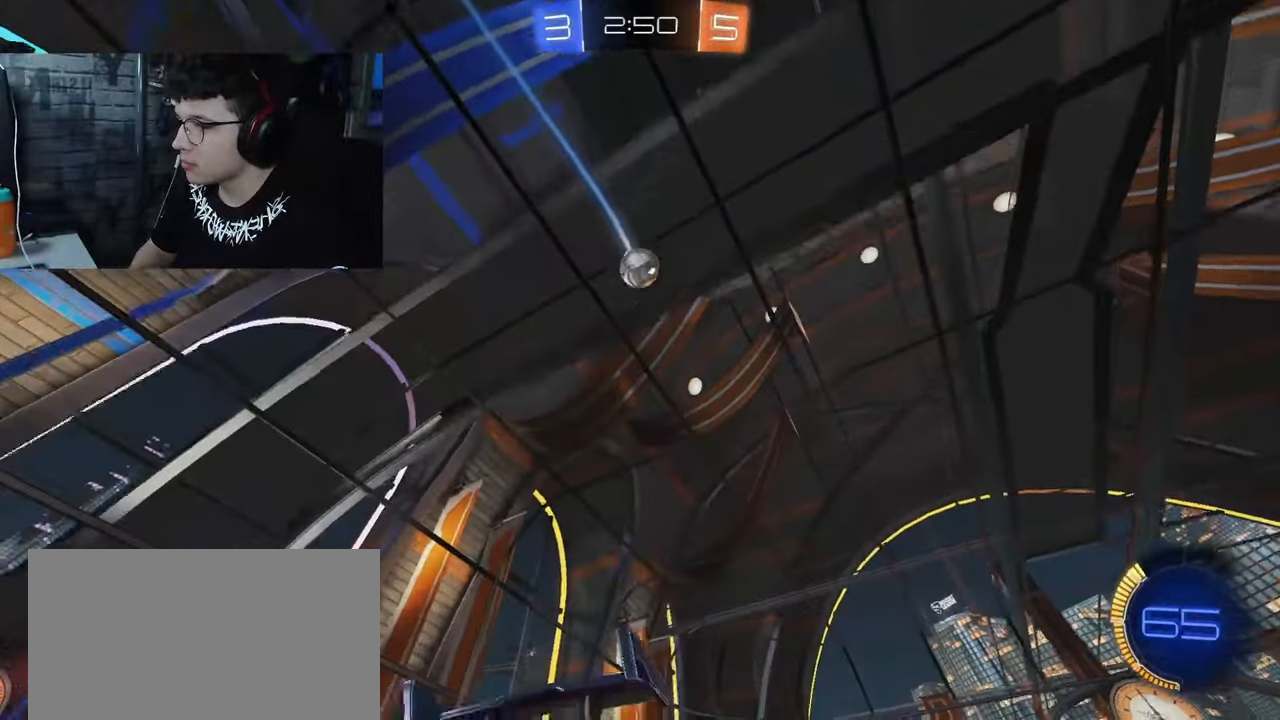
{"buttons": ["R1", "R2"], "left_stick": "left", "right_stick": "center", "events": [[83, "TRIANGLE", "down"], [250, "TRIANGLE", "up"], [350, "R1", "down"]]}
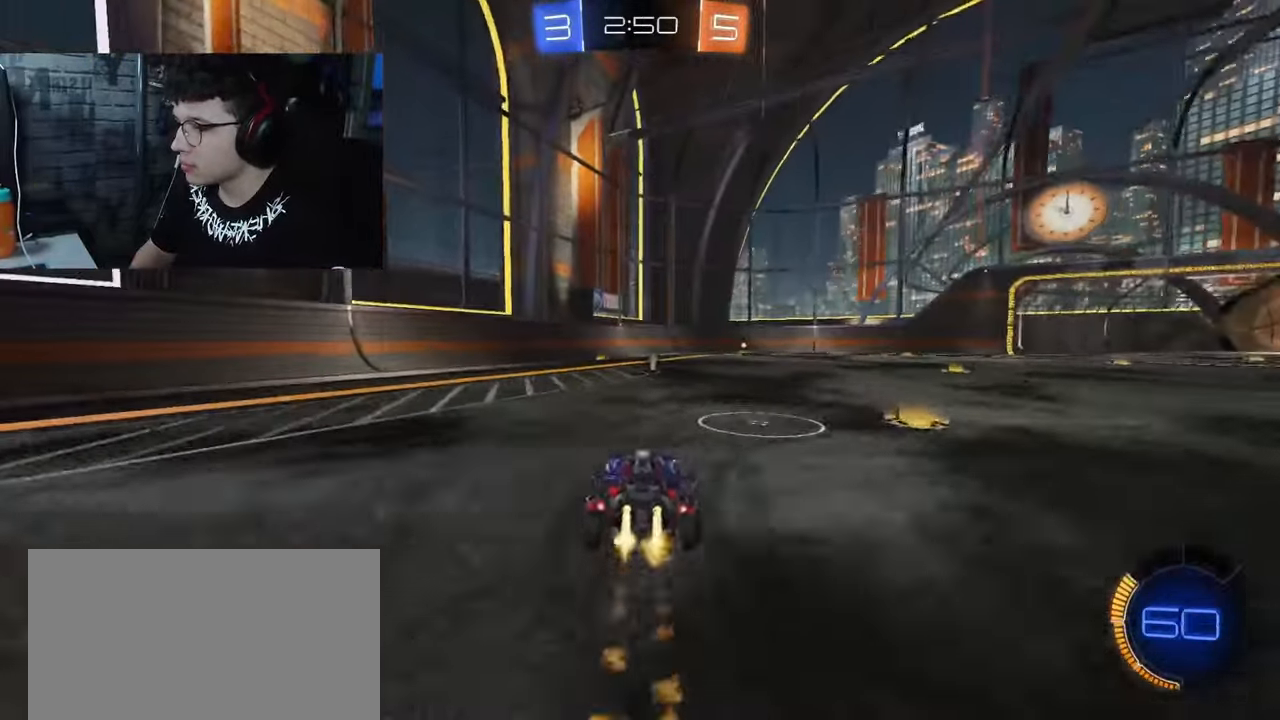
{"buttons": ["R2"], "left_stick": "center", "right_stick": "center", "events": [[350, "R1", "up"], [483, "left_stick", "center"]]}
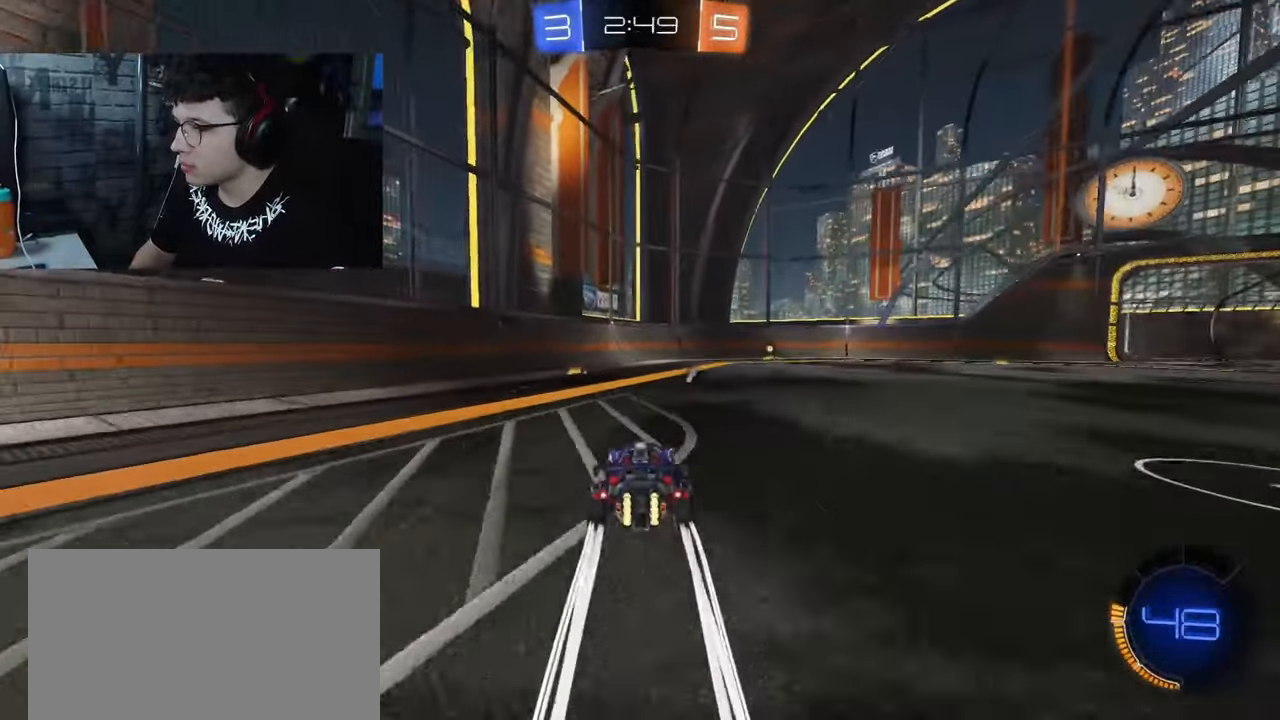
{"buttons": ["R2"], "left_stick": "center", "right_stick": "center", "events": []}
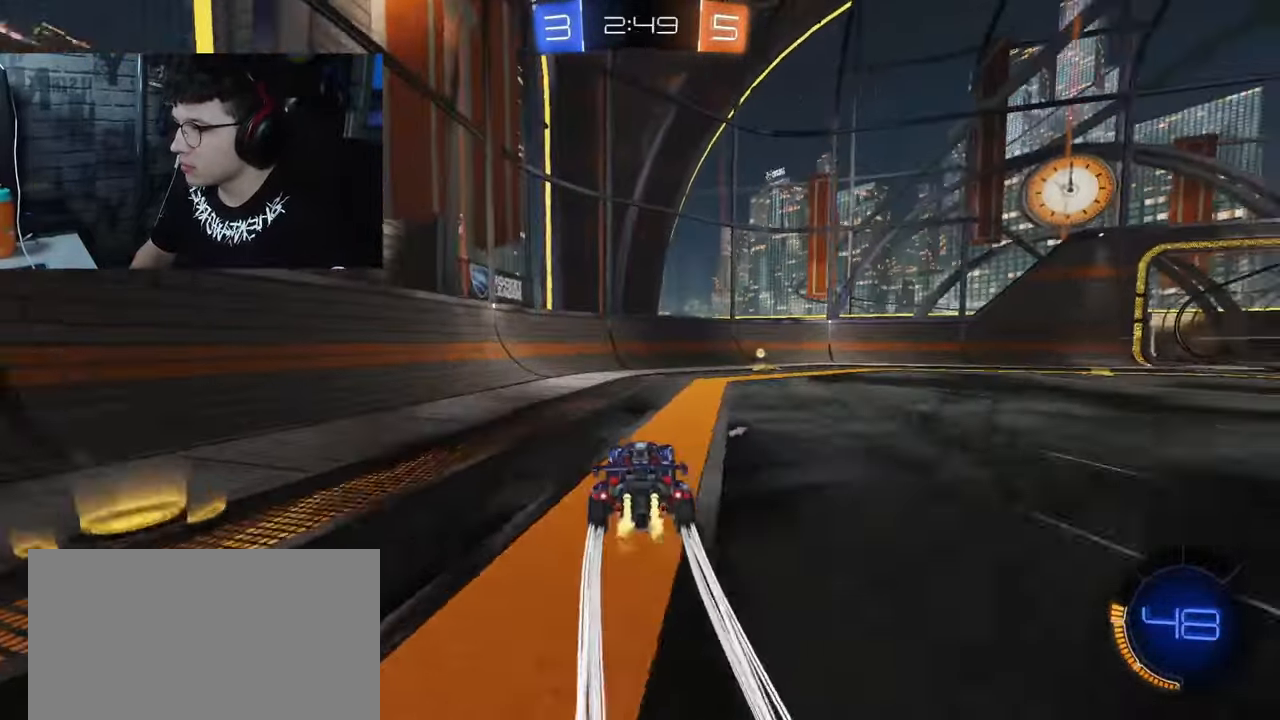
{"buttons": ["L2"], "left_stick": "right", "right_stick": "center", "events": [[183, "TRIANGLE", "down"], [217, "left_stick", "right"], [333, "TRIANGLE", "up"], [367, "R2", "up"], [383, "L2", "down"]]}
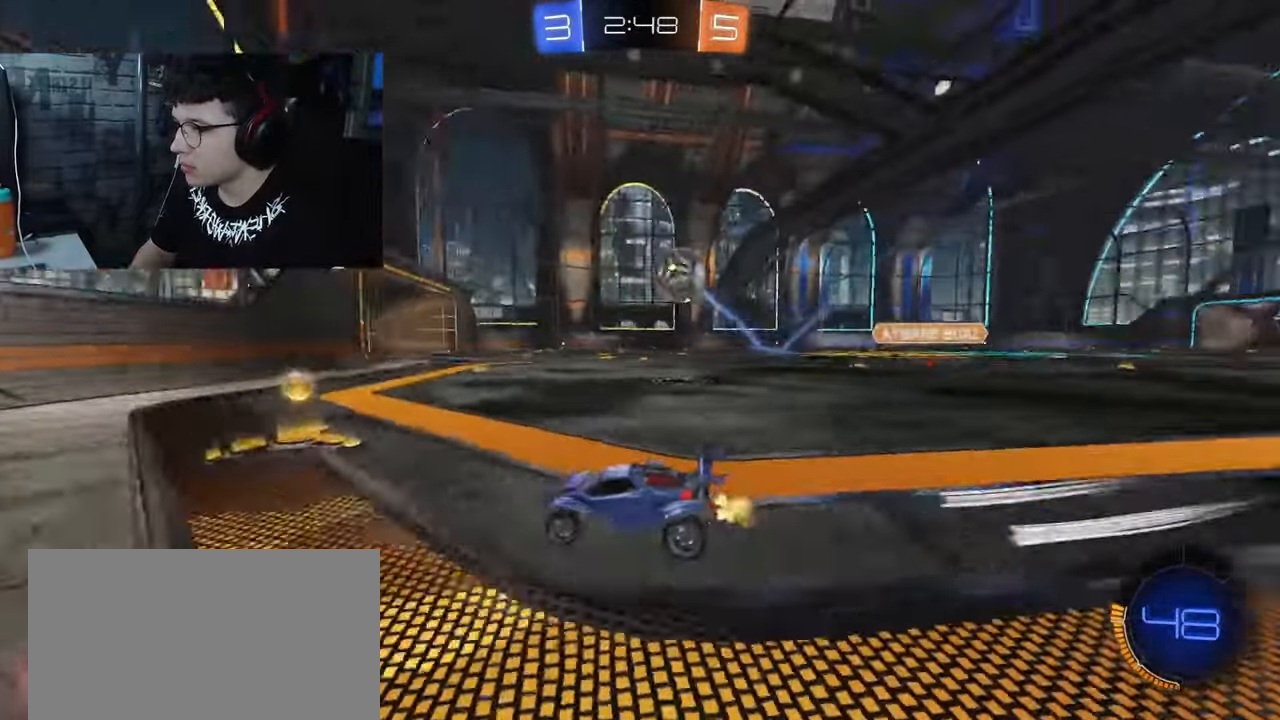
{"buttons": [], "left_stick": "right", "right_stick": "center", "events": [[467, "L2", "up"]]}
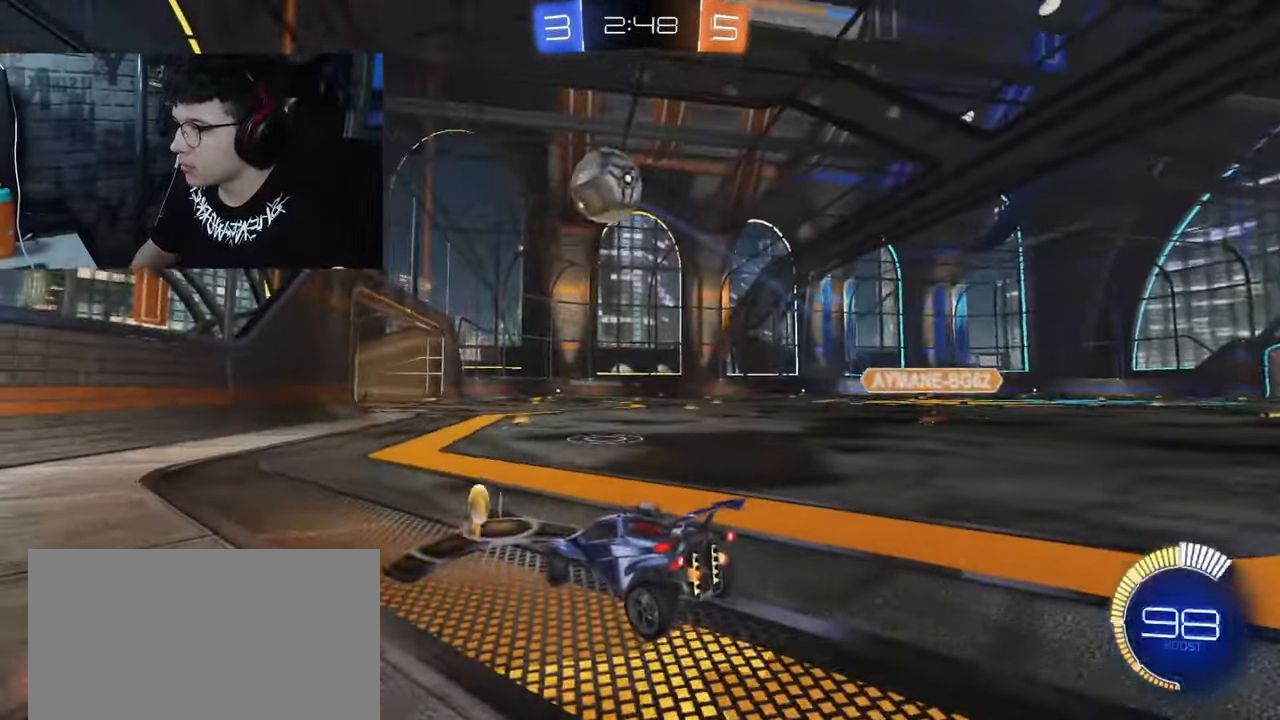
{"buttons": ["L2"], "left_stick": "center", "right_stick": "center", "events": [[83, "R2", "down"], [183, "L2", "down"], [183, "R2", "up"], [183, "left_stick", "left"], [383, "left_stick", "center"]]}
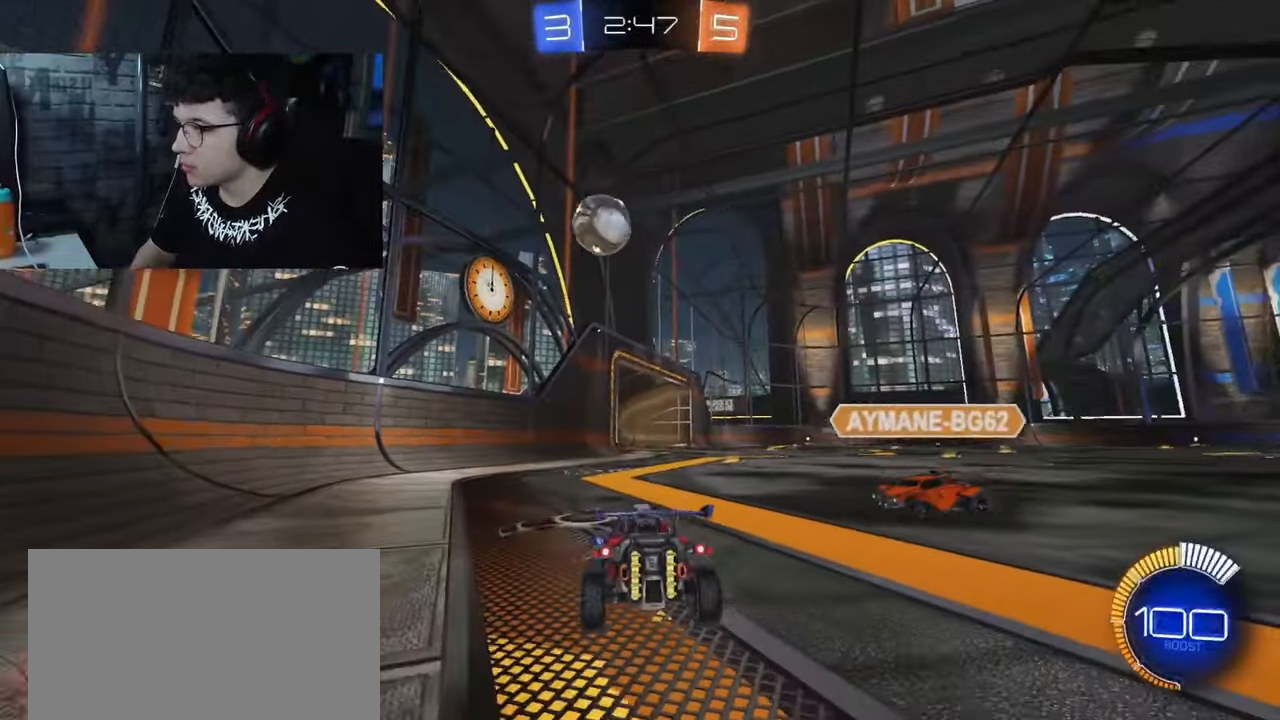
{"buttons": ["R2"], "left_stick": "right", "right_stick": "center", "events": [[217, "left_stick", "left"], [283, "R2", "down"], [367, "L2", "up"], [433, "left_stick", "right"]]}
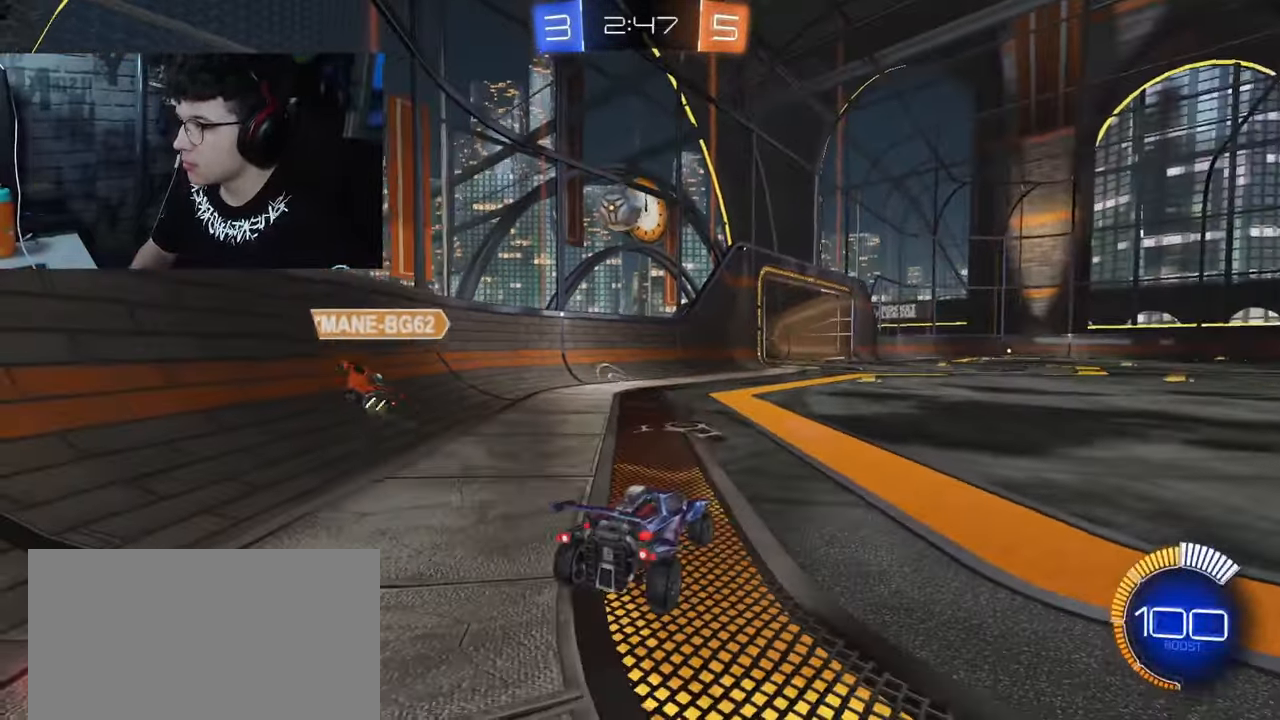
{"buttons": ["R1", "R2"], "left_stick": "center", "right_stick": "center", "events": [[117, "left_stick", "center"], [433, "R1", "down"]]}
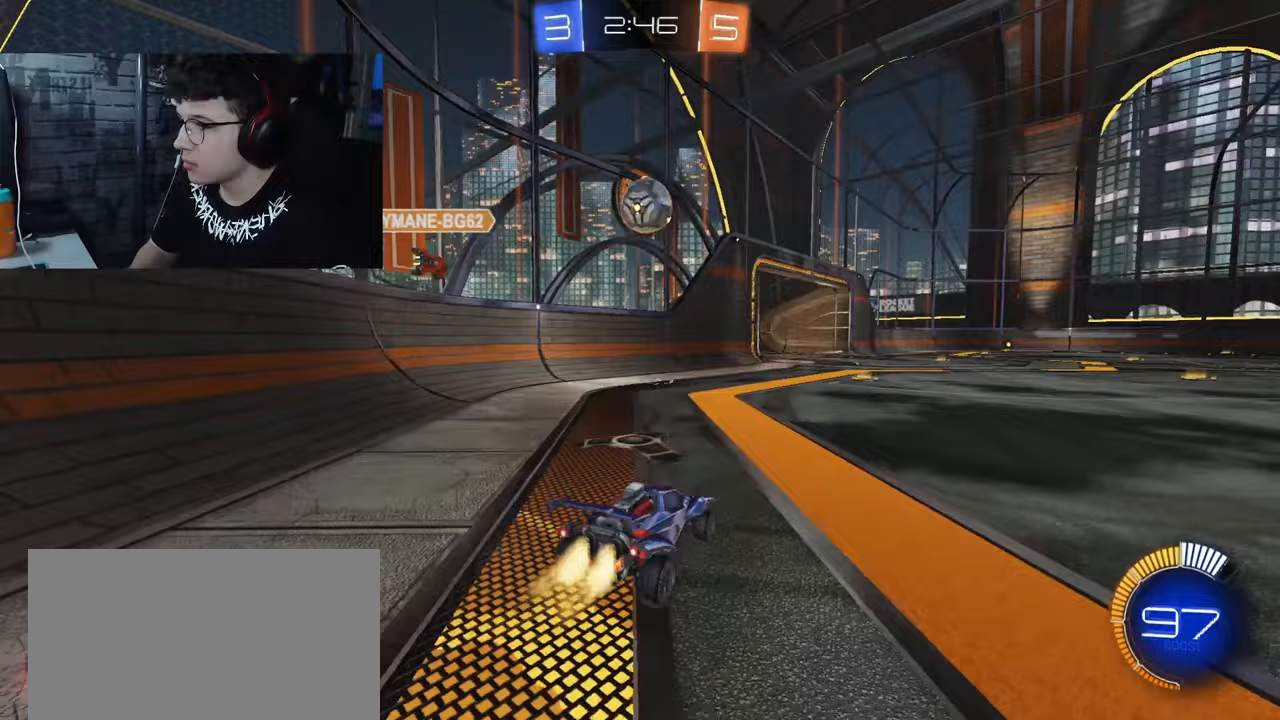
{"buttons": ["CROSS", "R1", "R2"], "left_stick": "down-left", "right_stick": "center", "events": [[183, "left_stick", "down-left"], [417, "CROSS", "down"]]}
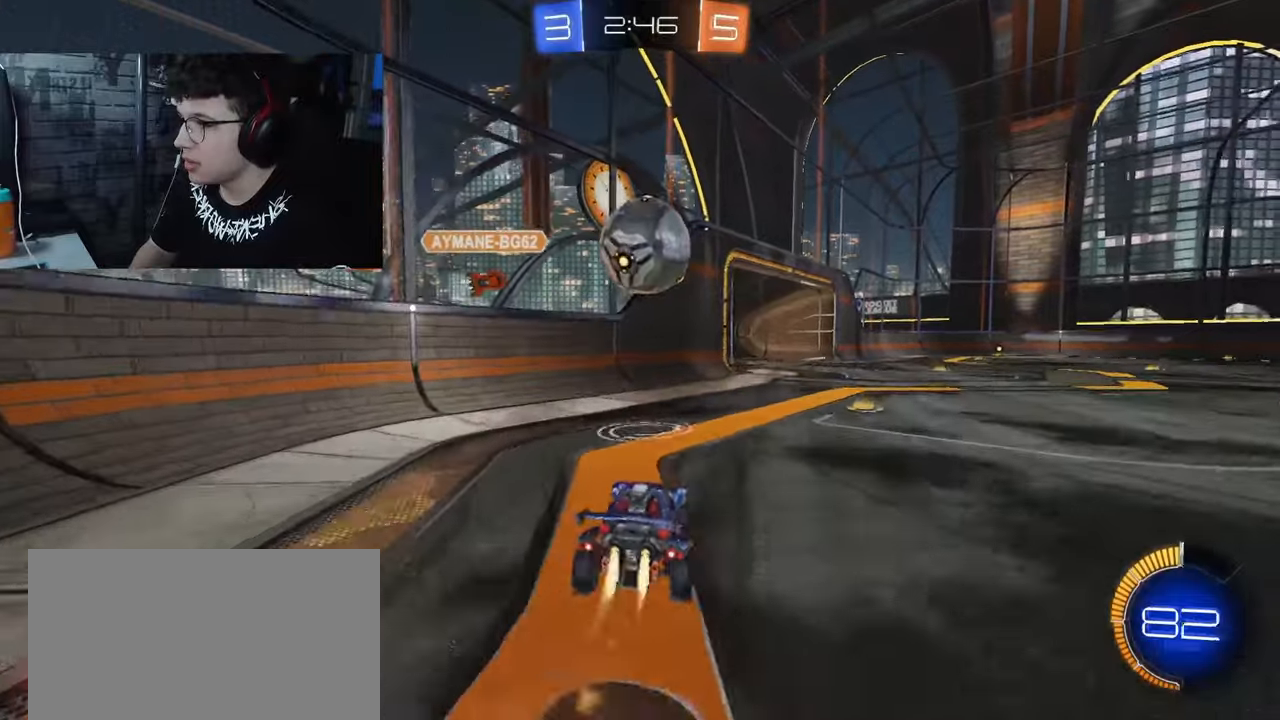
{"buttons": ["L1", "R2"], "left_stick": "right", "right_stick": "center", "events": [[83, "left_stick", "center"], [100, "CROSS", "up"], [133, "L1", "down"], [133, "left_stick", "right"], [167, "CROSS", "down"], [450, "CROSS", "up"], [483, "R1", "up"]]}
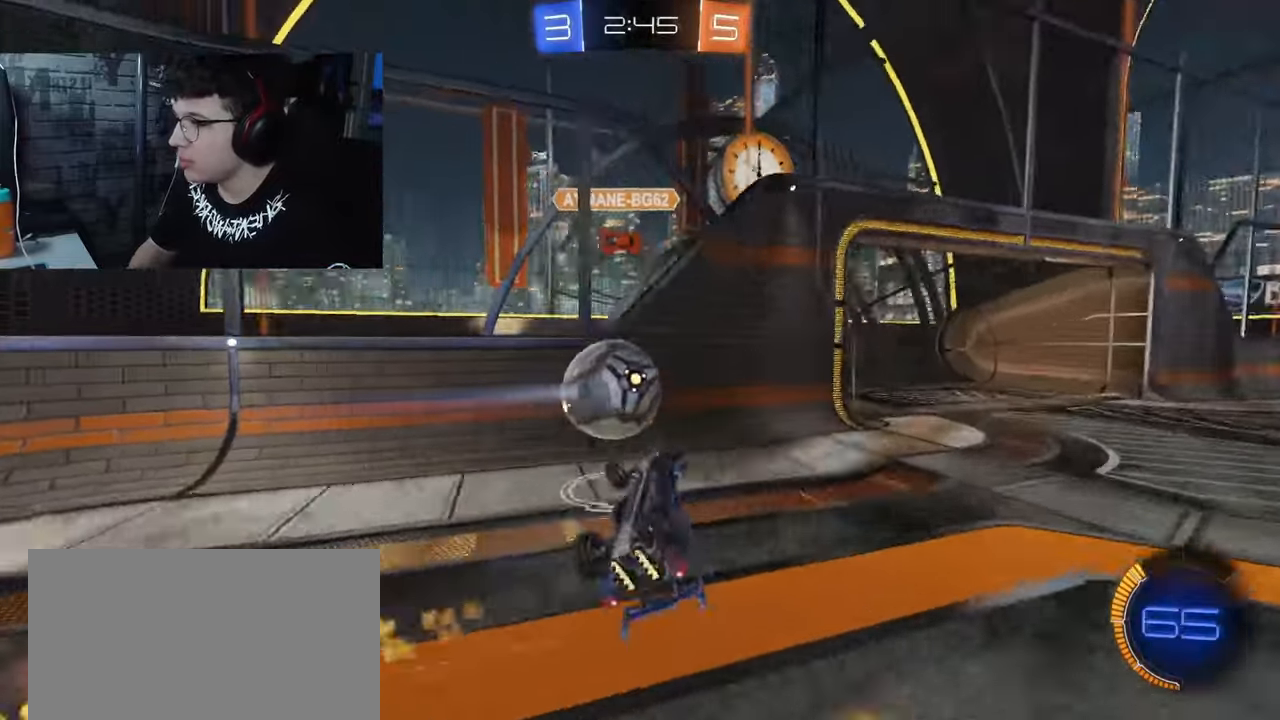
{"buttons": ["R2"], "left_stick": "right", "right_stick": "center", "events": [[183, "R1", "down"], [300, "L1", "up"], [367, "R1", "up"]]}
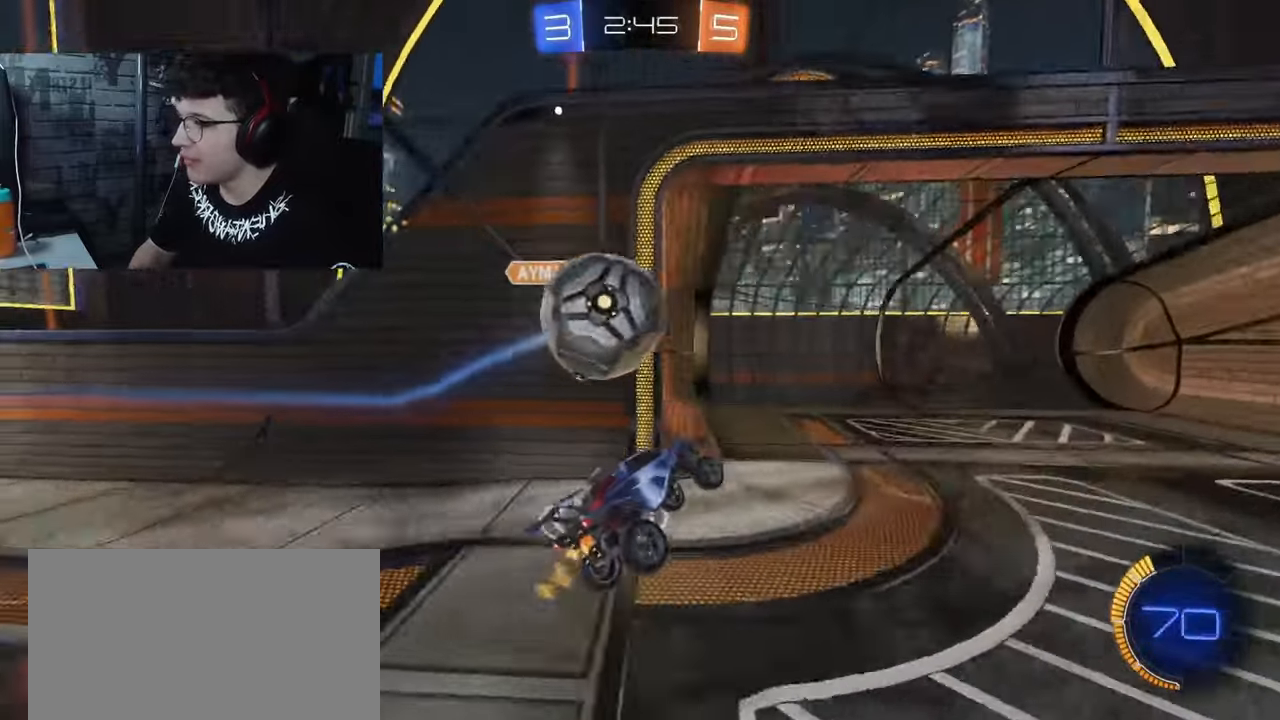
{"buttons": ["R2"], "left_stick": "right", "right_stick": "center", "events": [[50, "R2", "up"], [217, "R2", "down"]]}
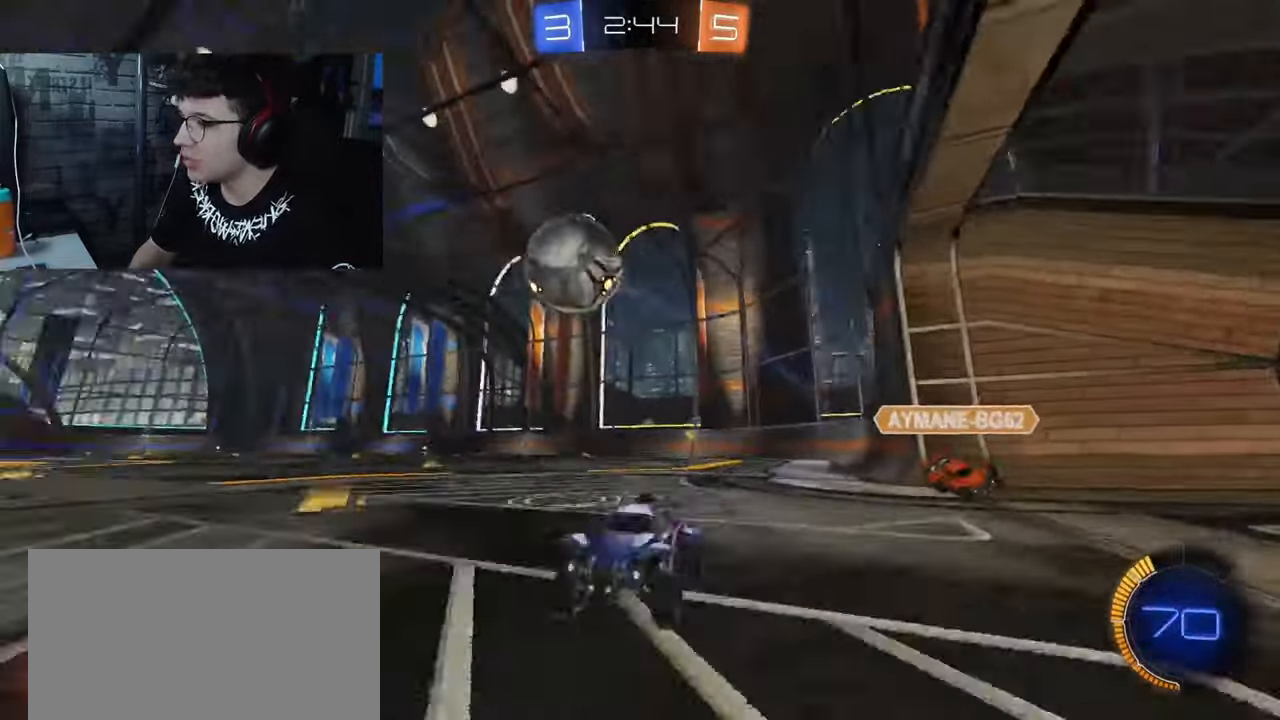
{"buttons": ["L2"], "left_stick": "right", "right_stick": "center", "events": [[33, "R1", "down"], [183, "R1", "up"], [417, "L2", "down"], [450, "R2", "up"]]}
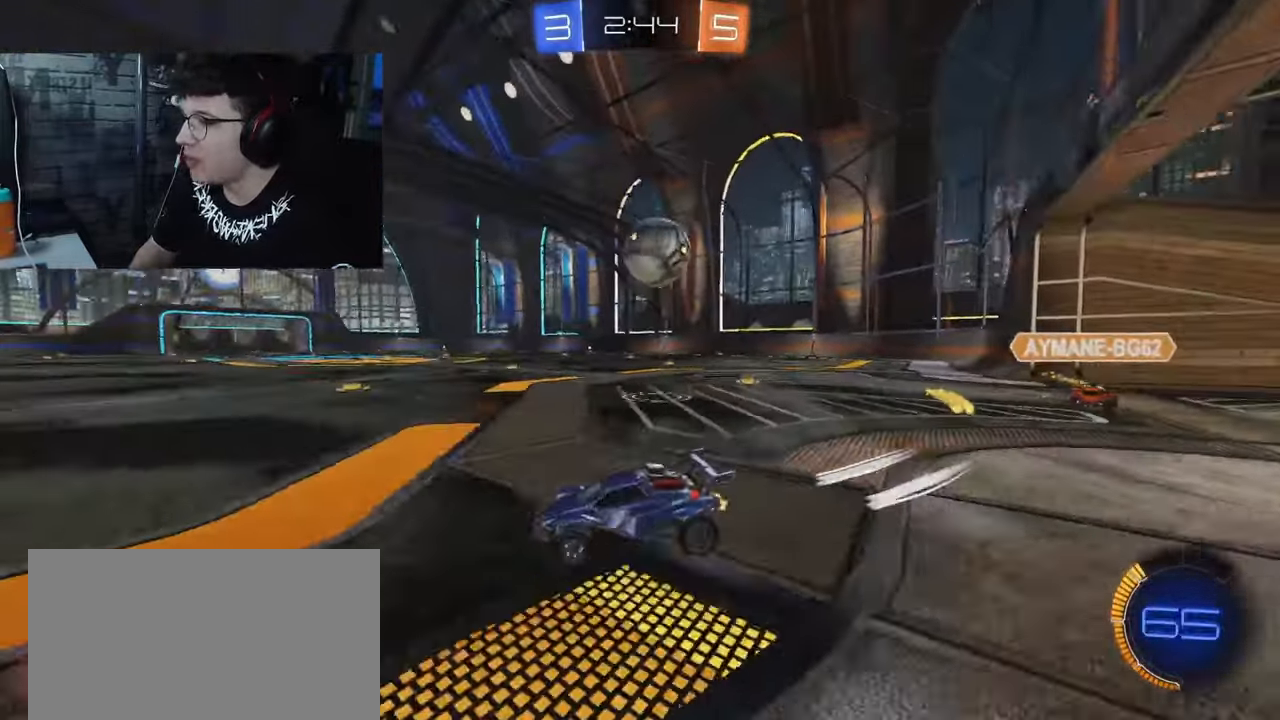
{"buttons": ["R2"], "left_stick": "left", "right_stick": "center", "events": [[67, "R2", "down"], [133, "L2", "up"], [483, "left_stick", "left"]]}
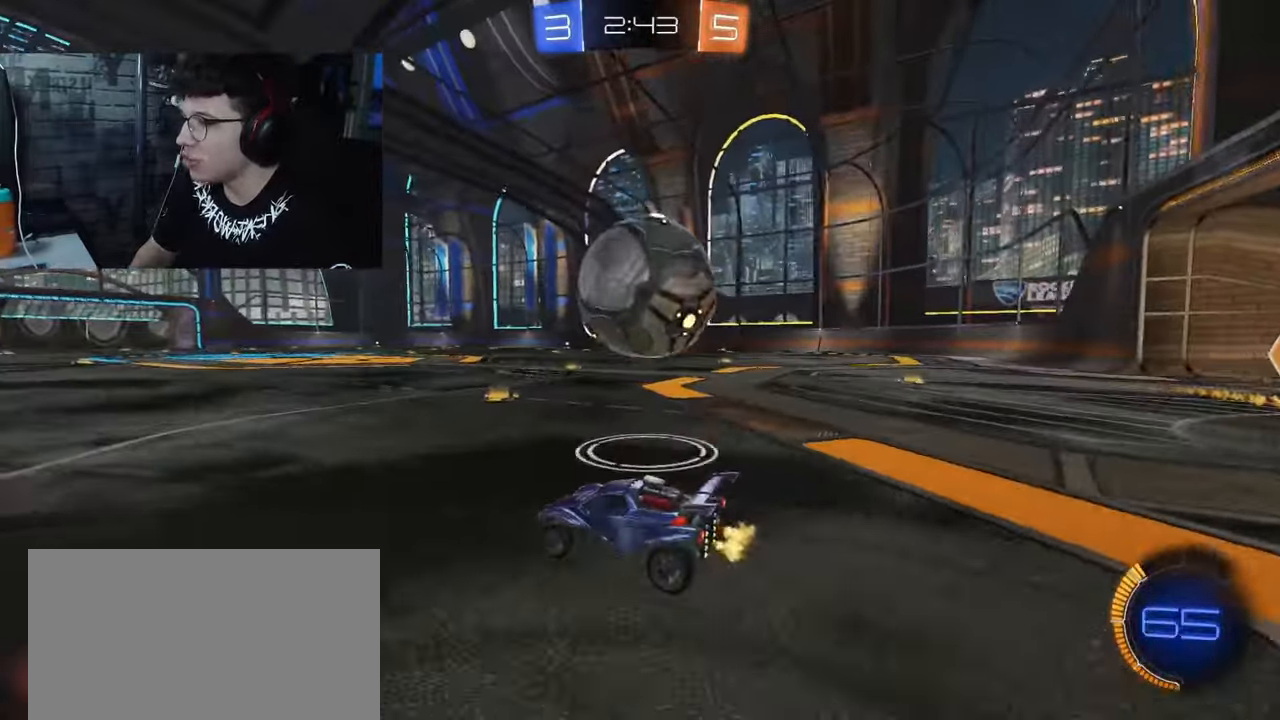
{"buttons": ["R2"], "left_stick": "center", "right_stick": "center", "events": [[267, "left_stick", "center"]]}
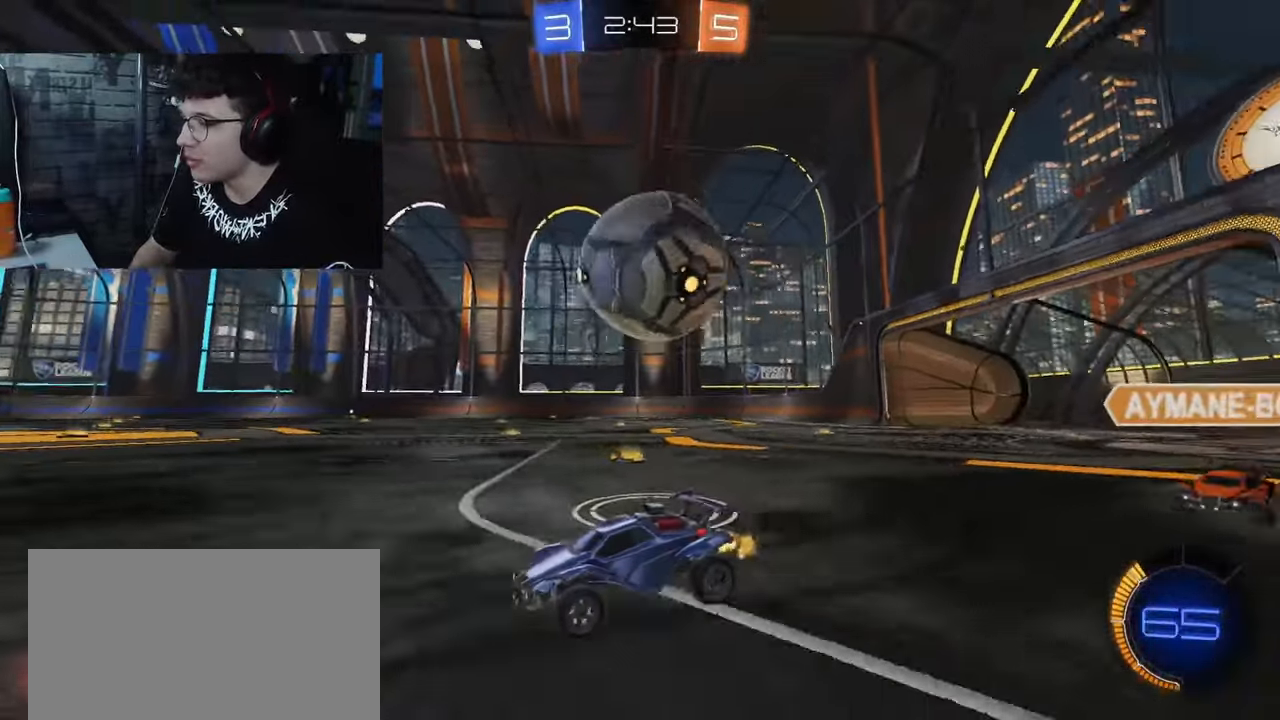
{"buttons": [], "left_stick": "down-right", "right_stick": "center", "events": [[83, "left_stick", "right"], [433, "R2", "up"], [467, "left_stick", "down-right"]]}
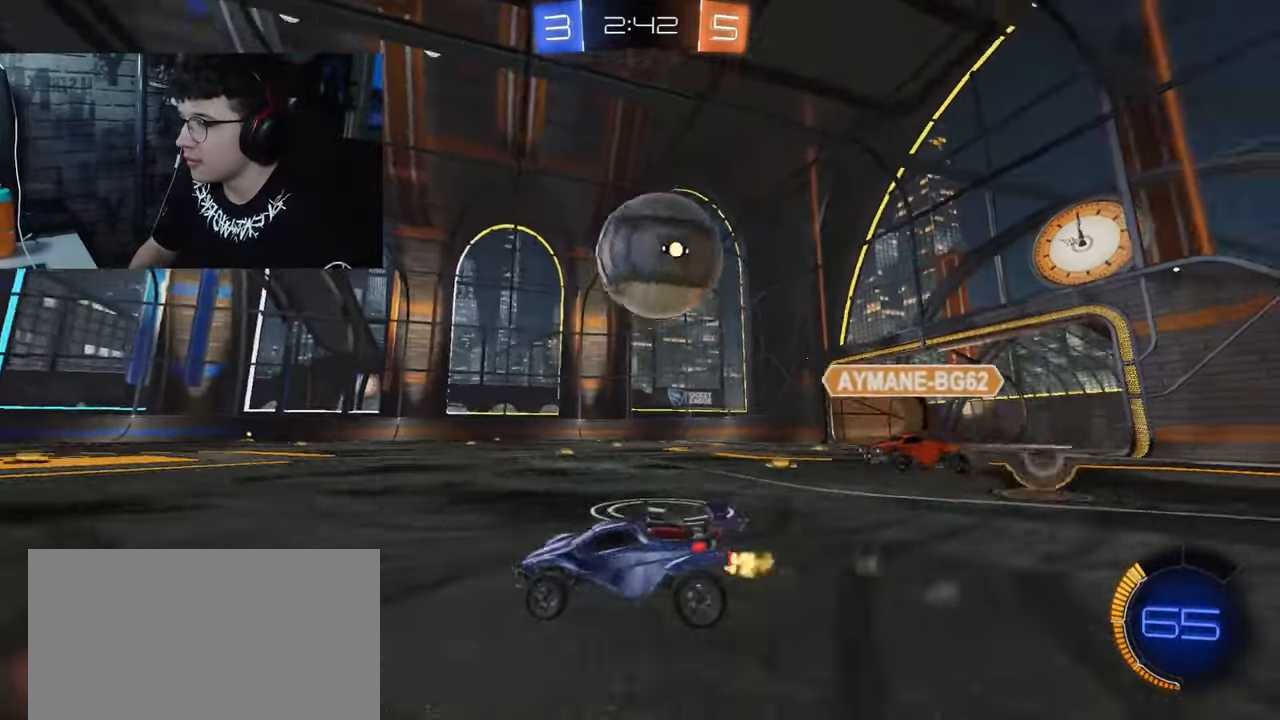
{"buttons": [], "left_stick": "center", "right_stick": "center", "events": [[50, "CROSS", "down"], [300, "CROSS", "up"], [467, "left_stick", "center"]]}
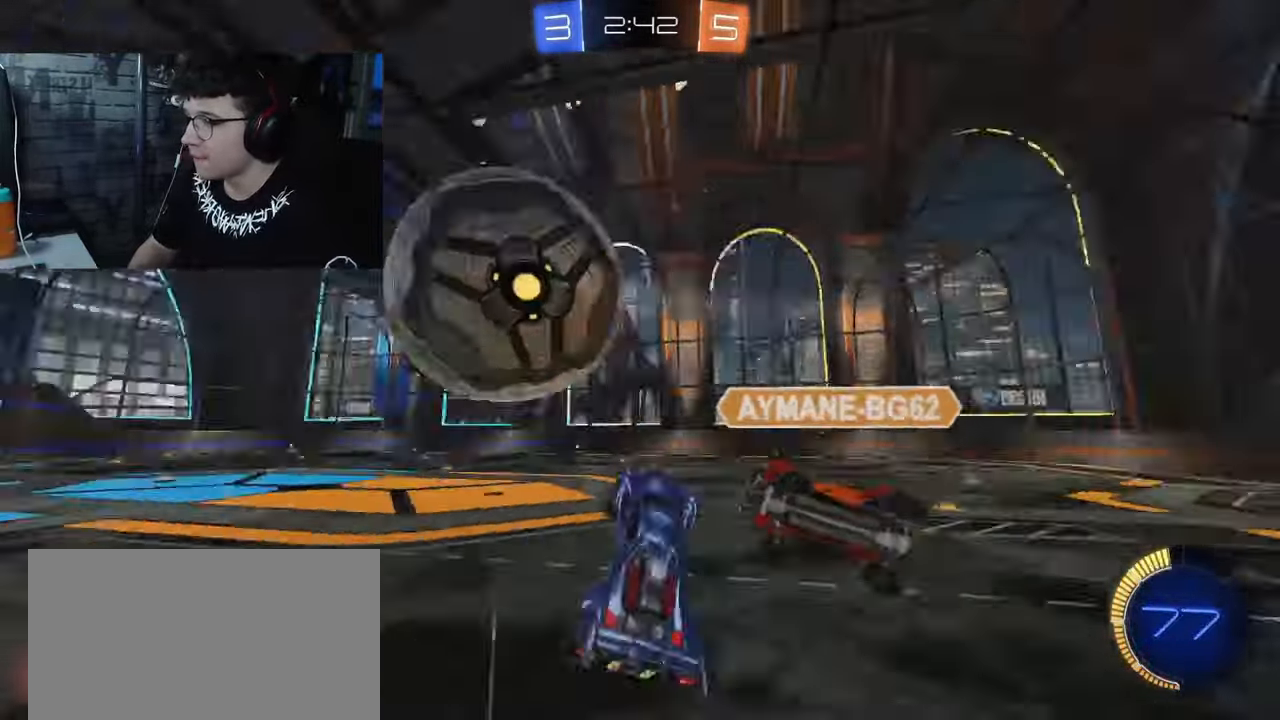
{"buttons": ["R2"], "left_stick": "down", "right_stick": "center", "events": [[217, "left_stick", "down"], [433, "R2", "down"]]}
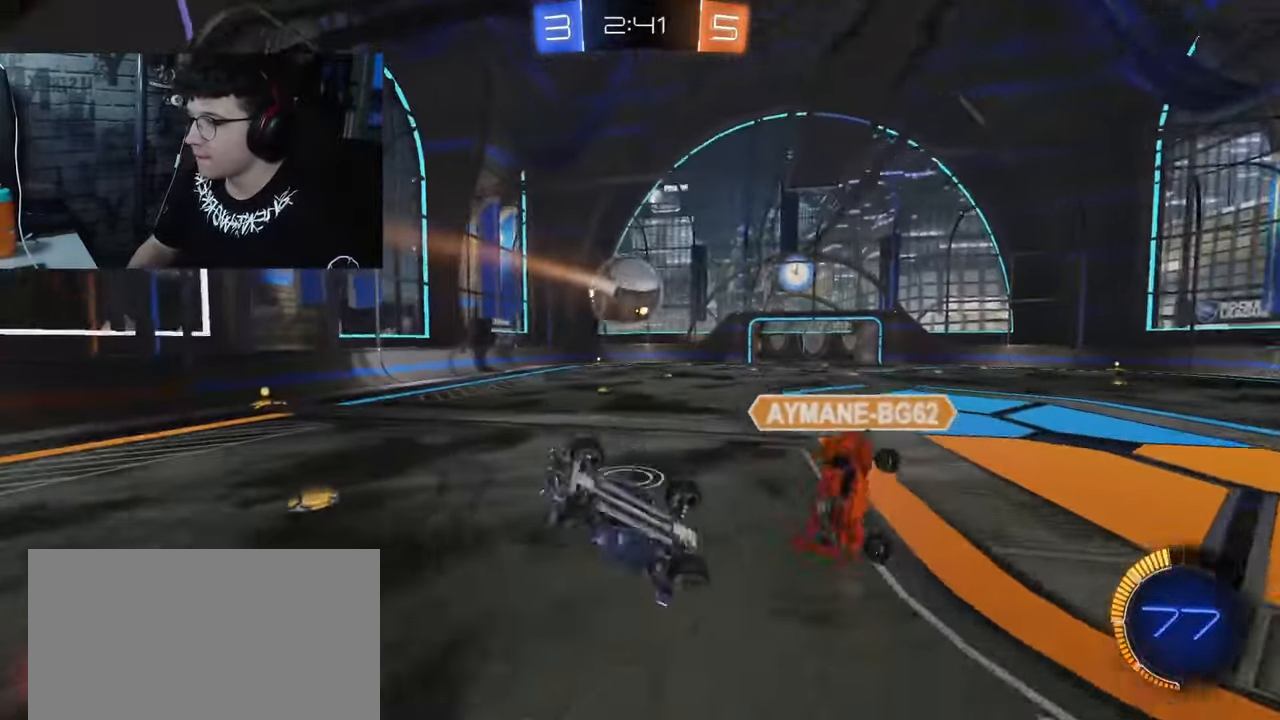
{"buttons": ["L1", "R1", "R2"], "left_stick": "left", "right_stick": "center", "events": [[83, "left_stick", "down-left"], [117, "L1", "down"], [183, "left_stick", "left"], [400, "R1", "down"]]}
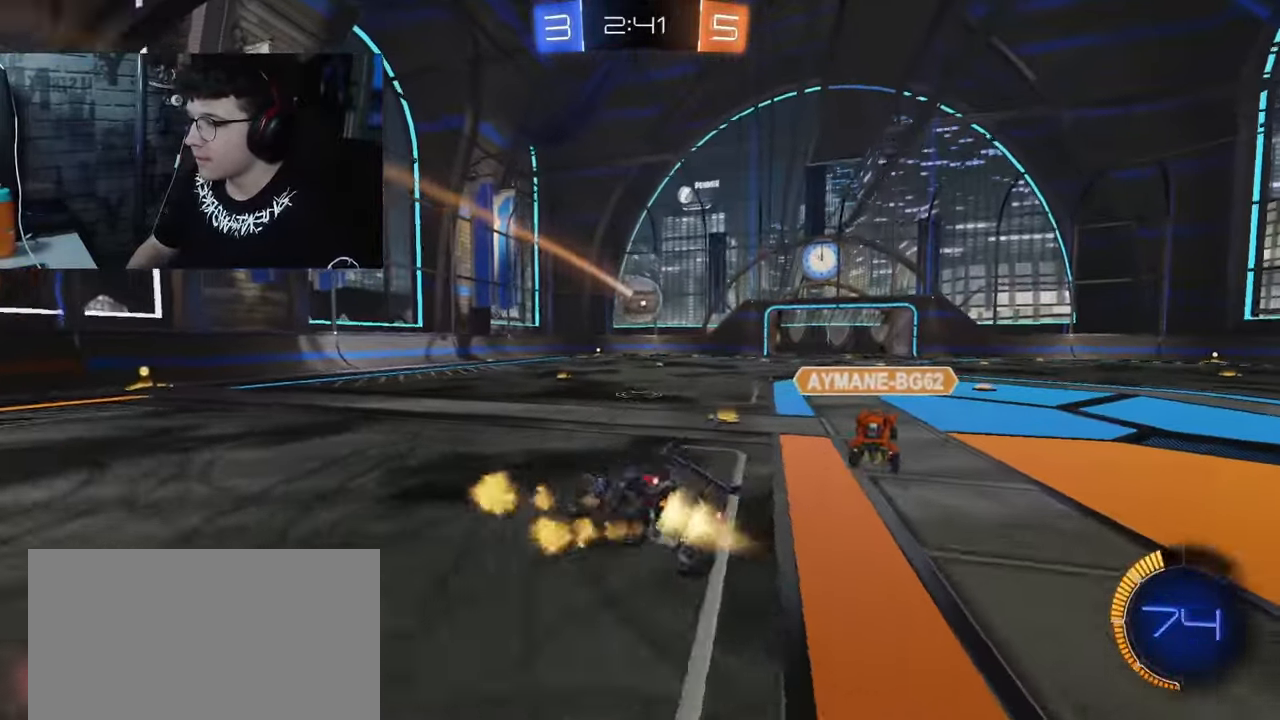
{"buttons": ["R1", "R2"], "left_stick": "right", "right_stick": "center", "events": [[17, "L1", "up"], [67, "left_stick", "right"]]}
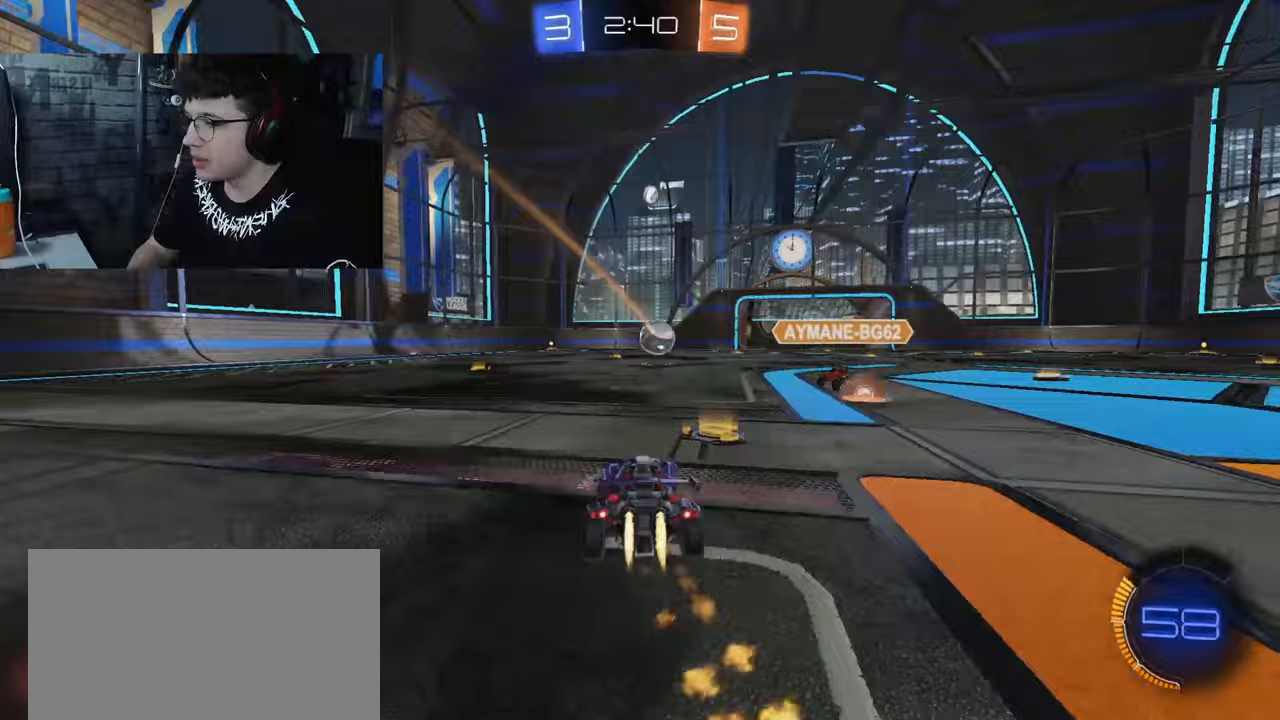
{"buttons": ["R1", "R2"], "left_stick": "right", "right_stick": "center", "events": [[117, "left_stick", "center"], [433, "left_stick", "right"]]}